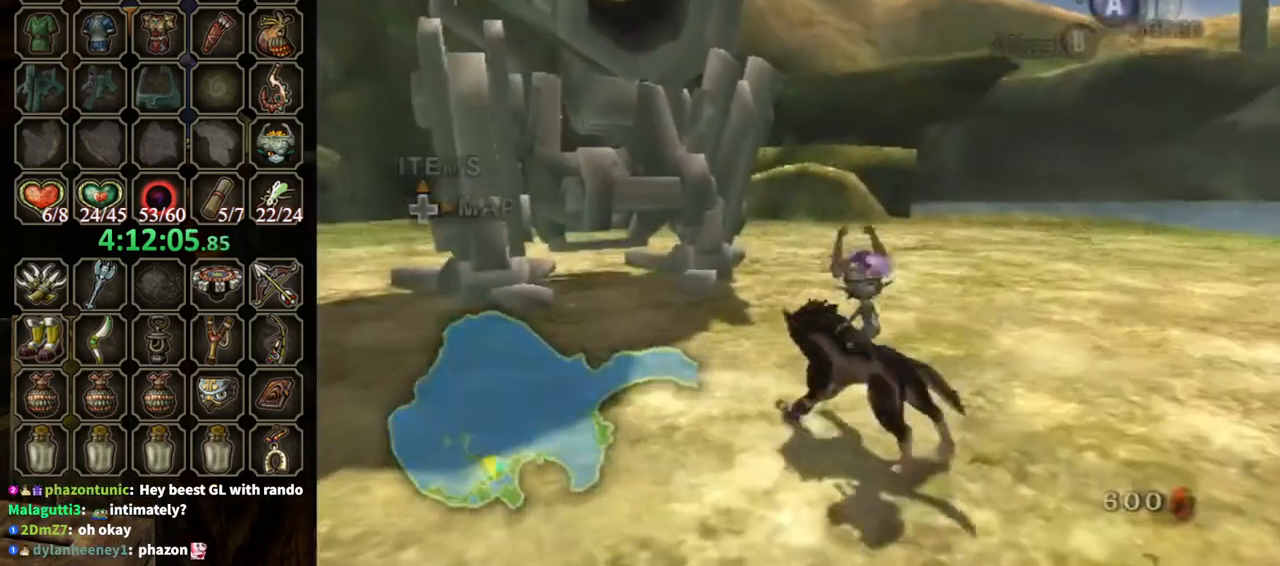
Gameplay with a controller (Nintendo layout); each line is a JSON object with the inputs held at the frame after it. "events" lists button and stick changes between this image and that frame as [ms after this image, input, new state], when the widget could be followed in between. Not read: L3 R3.
{"buttons": ["Y", "R1"], "left_stick": "center", "right_stick": "center", "events": []}
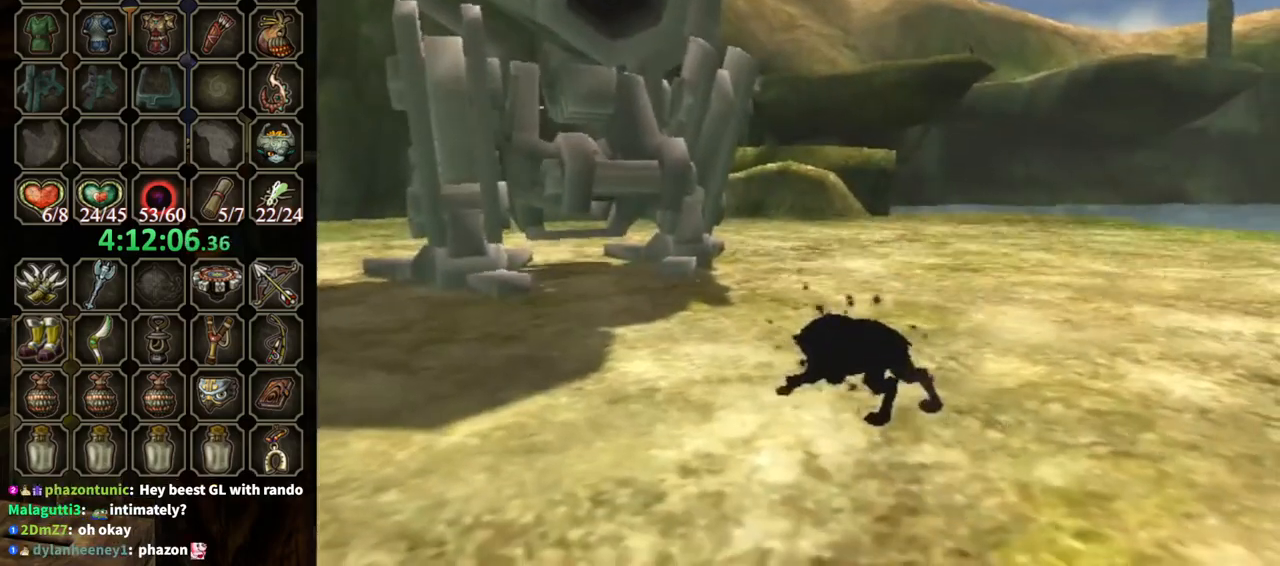
{"buttons": [], "left_stick": "center", "right_stick": "center", "events": [[200, "Y", "up"], [300, "R1", "up"]]}
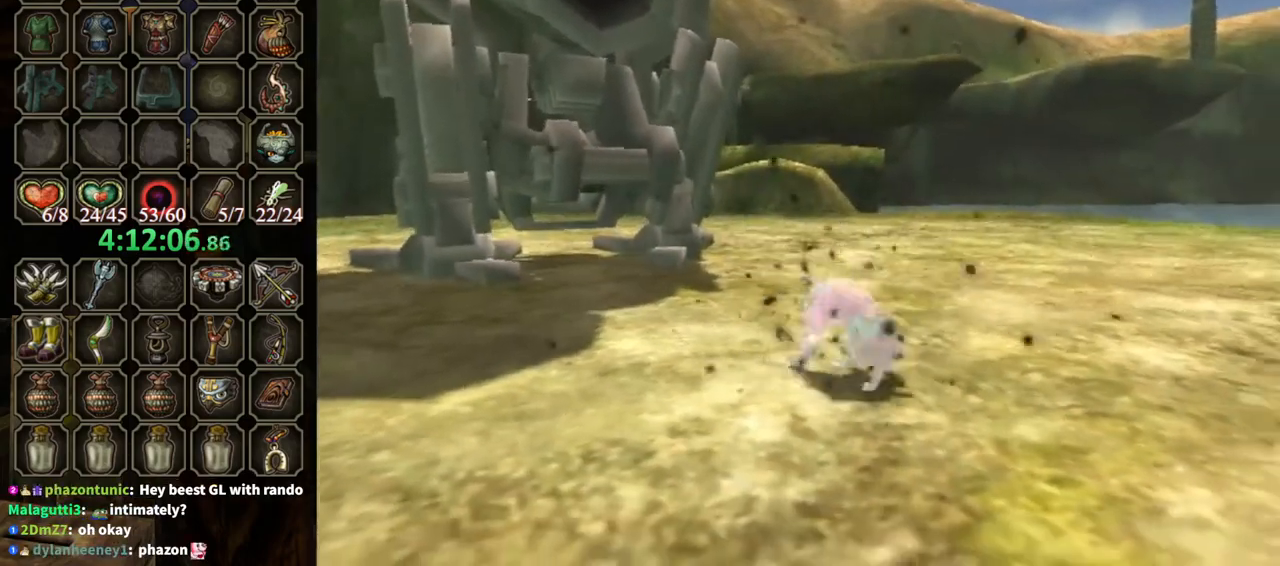
{"buttons": [], "left_stick": "up", "right_stick": "center", "events": [[300, "left_stick", "up"]]}
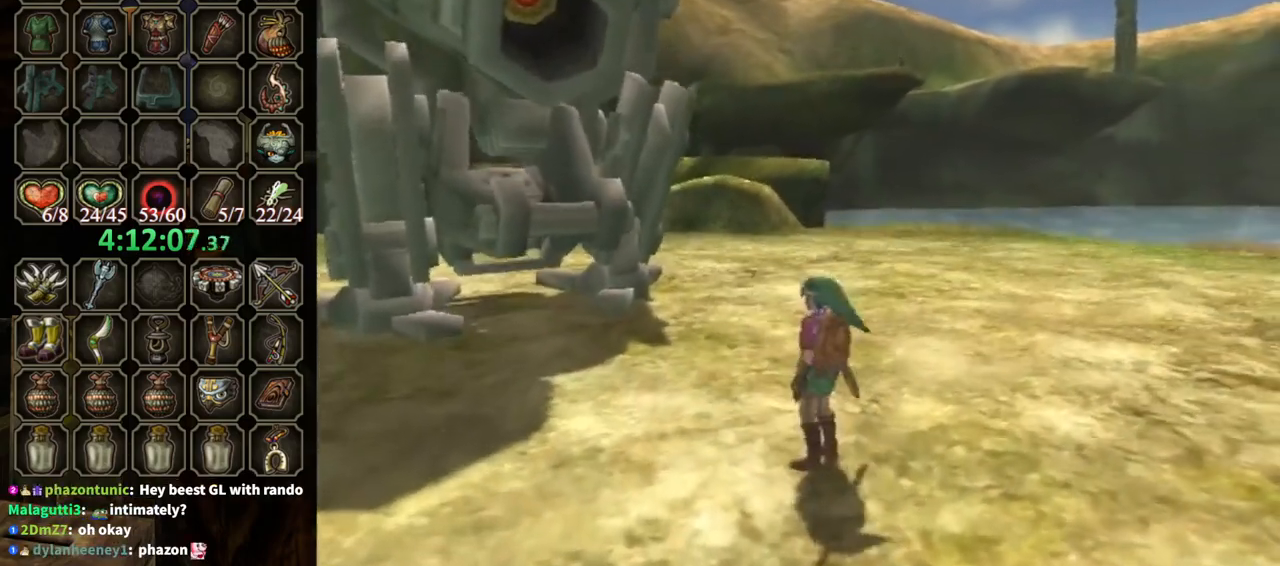
{"buttons": [], "left_stick": "center", "right_stick": "center", "events": [[367, "left_stick", "center"], [367, "right_stick", "up"], [433, "right_stick", "center"]]}
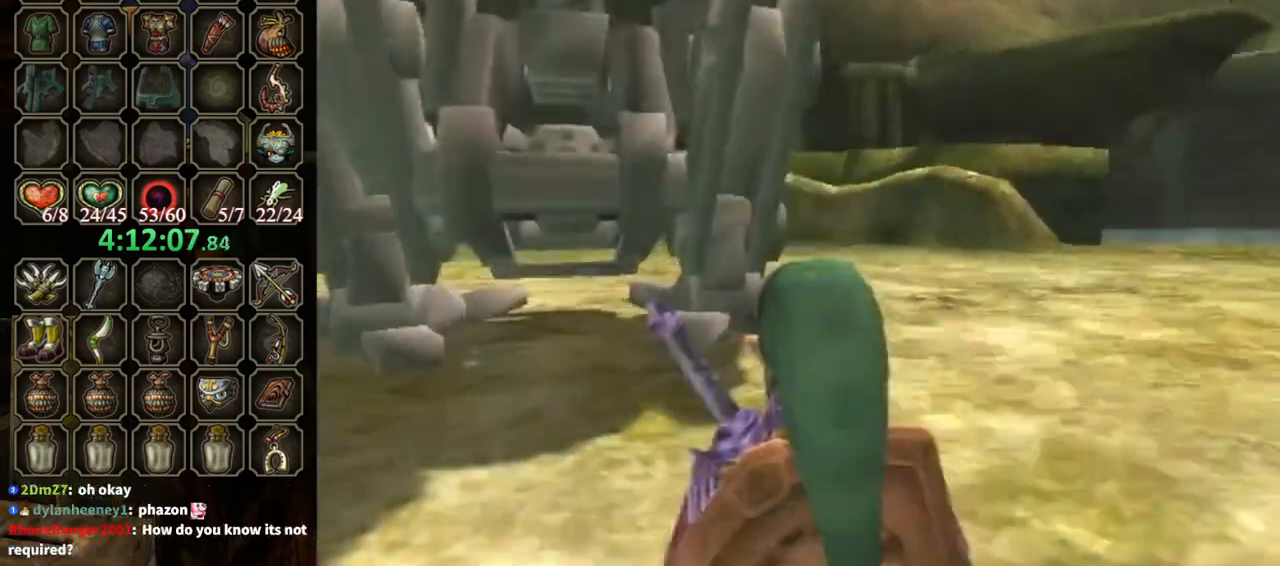
{"buttons": [], "left_stick": "center", "right_stick": "center", "events": [[33, "DPAD_UP", "down"], [133, "DPAD_UP", "up"], [300, "Y", "down"], [367, "Y", "up"]]}
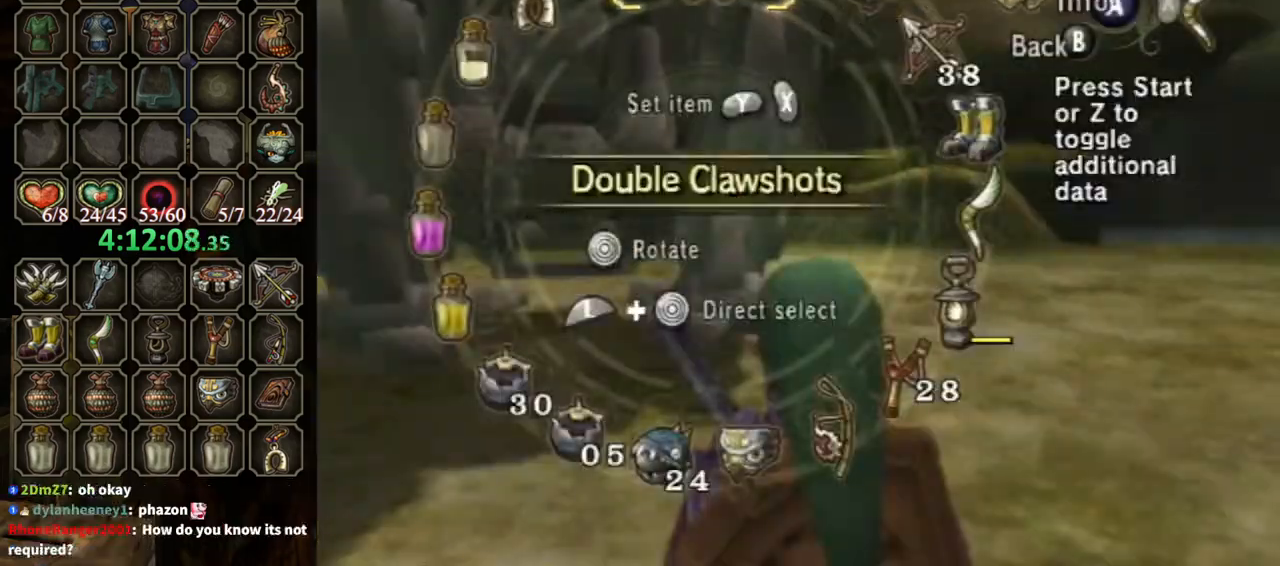
{"buttons": [], "left_stick": "down-left", "right_stick": "center", "events": [[67, "B", "down"], [167, "B", "up"], [333, "left_stick", "down-left"]]}
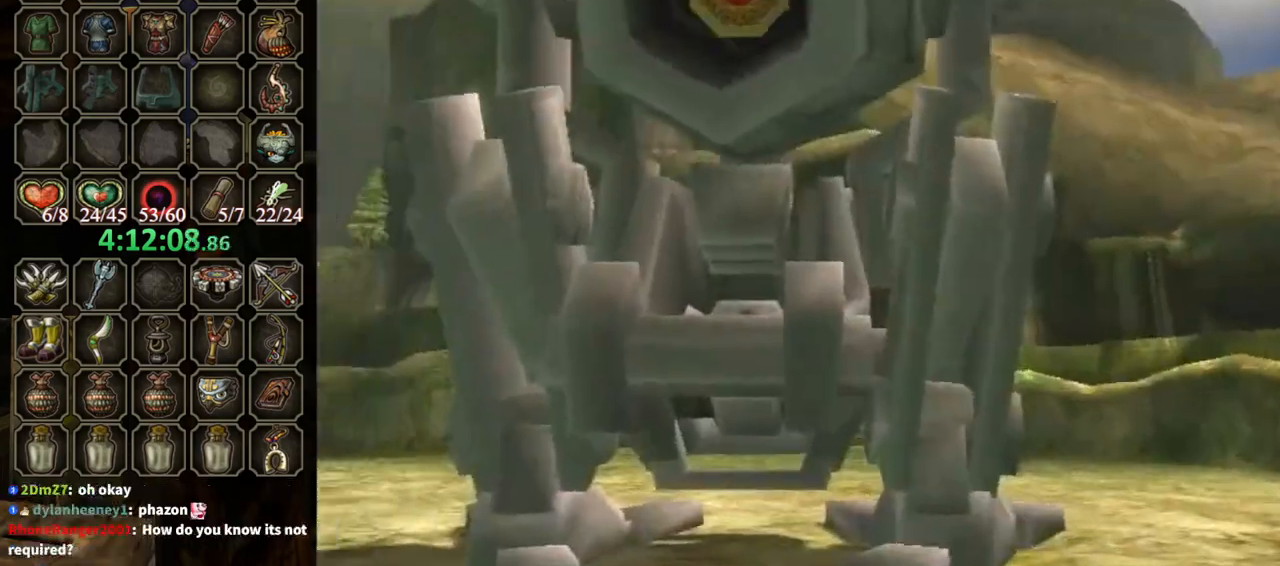
{"buttons": [], "left_stick": "center", "right_stick": "center", "events": [[133, "left_stick", "down"], [233, "Y", "down"], [267, "left_stick", "center"], [333, "Y", "up"]]}
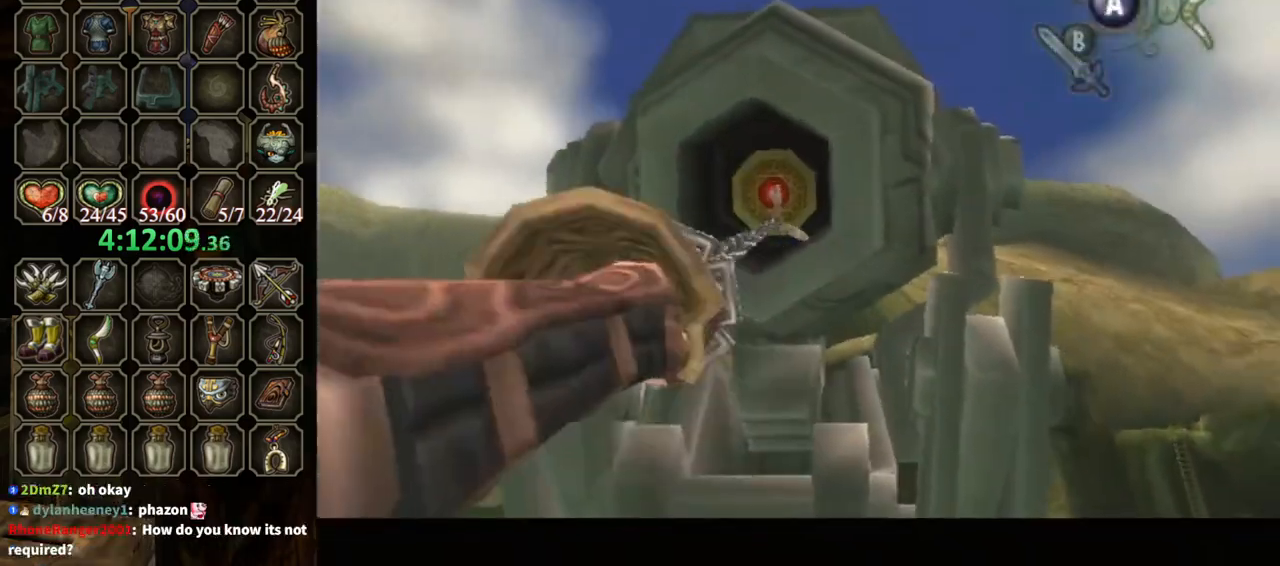
{"buttons": [], "left_stick": "center", "right_stick": "center", "events": [[67, "L1", "down"], [500, "L1", "up"]]}